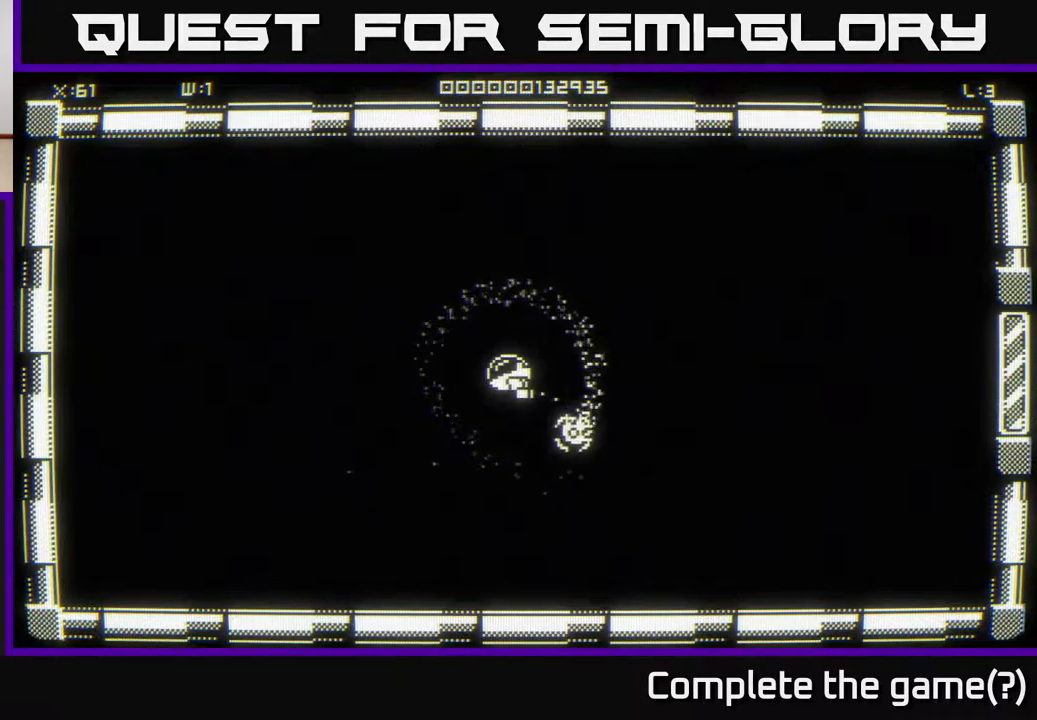
Gameplay with a controller (Xbox layout); each line is a JSON object with the inputs held at the frame after it. "events" lists button and stick changes between this image and that frame as [ms after this image, input, new state], when the widget could be followed in between.
{"buttons": [], "left_stick": "center", "right_stick": "center", "events": []}
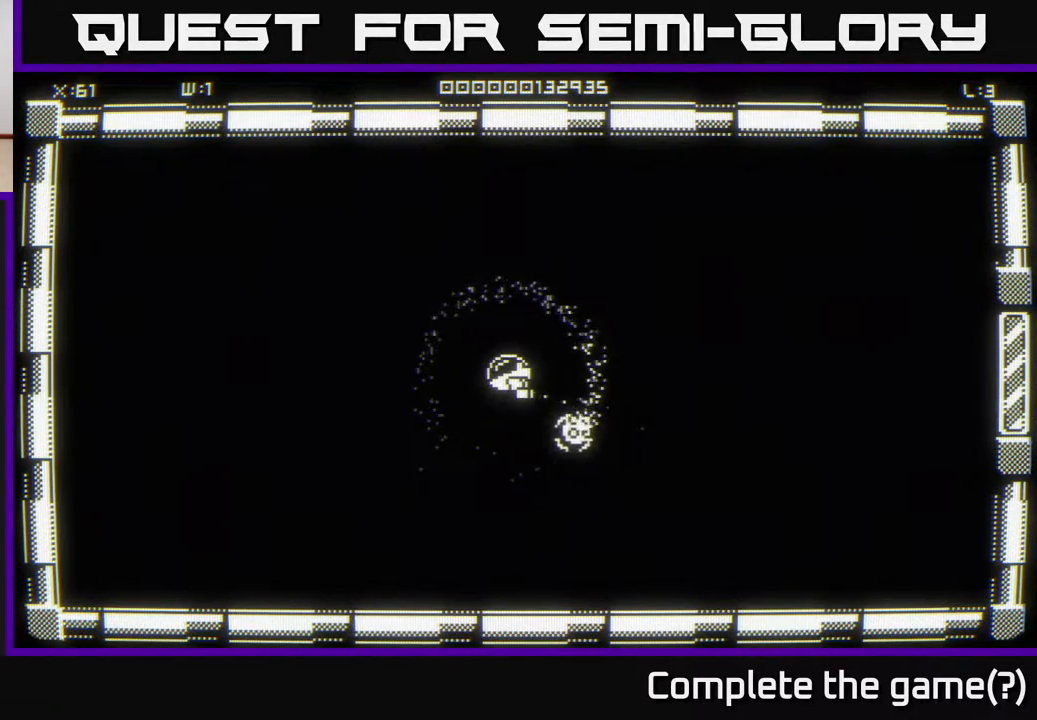
{"buttons": [], "left_stick": "center", "right_stick": "center", "events": []}
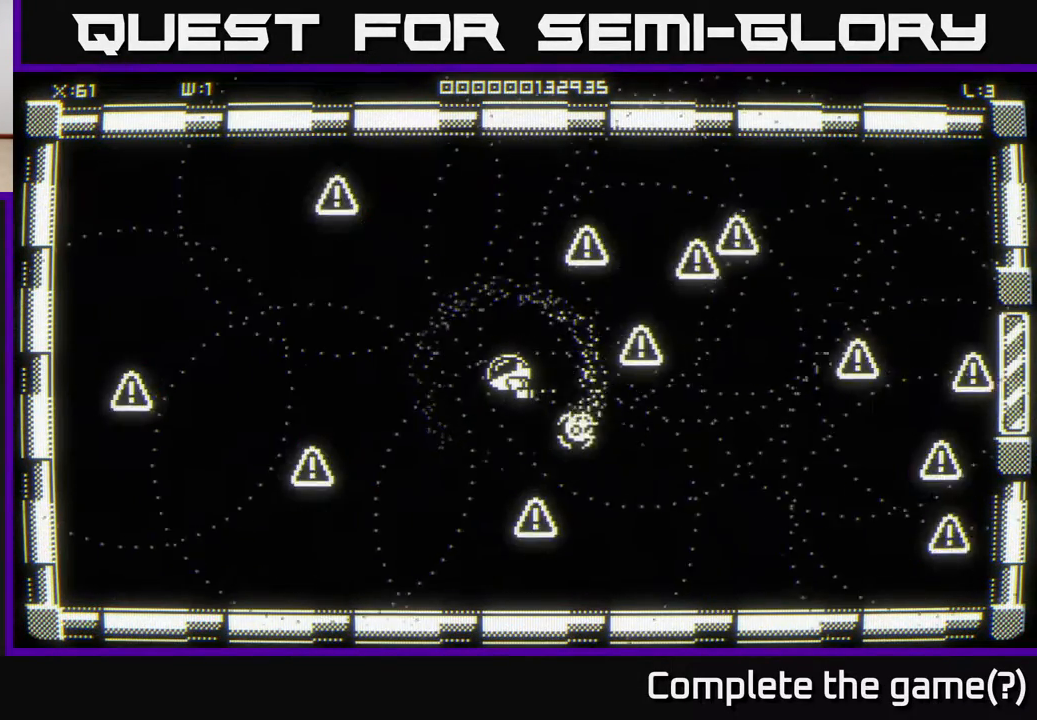
{"buttons": [], "left_stick": "left", "right_stick": "center", "events": [[117, "left_stick", "left"]]}
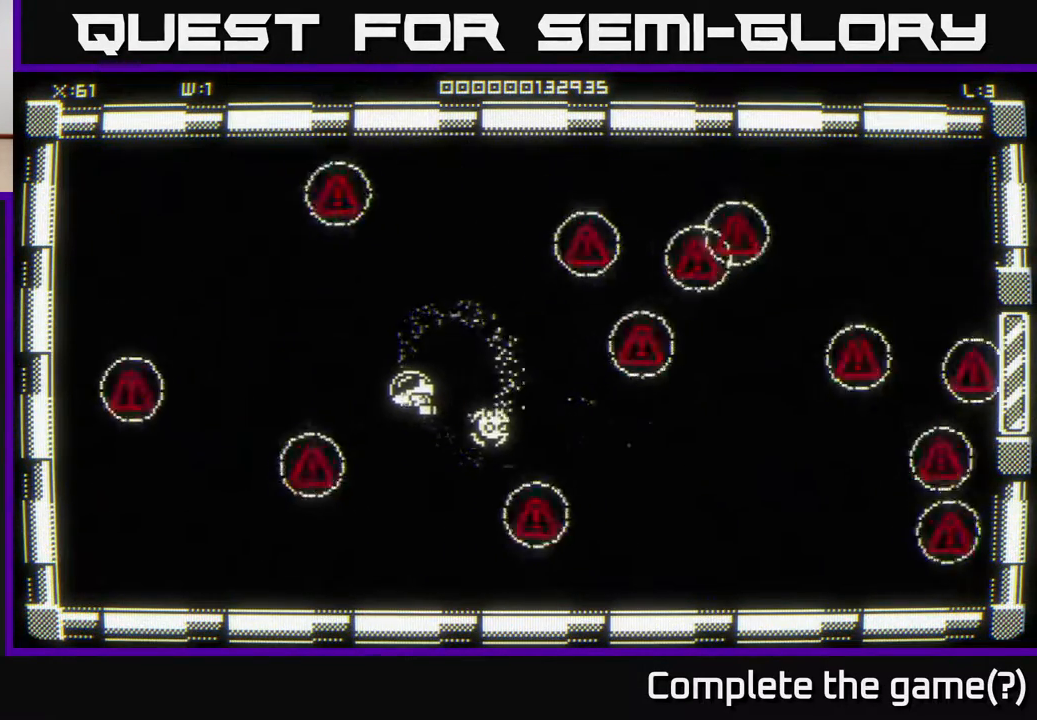
{"buttons": [], "left_stick": "down-left", "right_stick": "center", "events": [[50, "left_stick", "center"], [317, "left_stick", "down-left"]]}
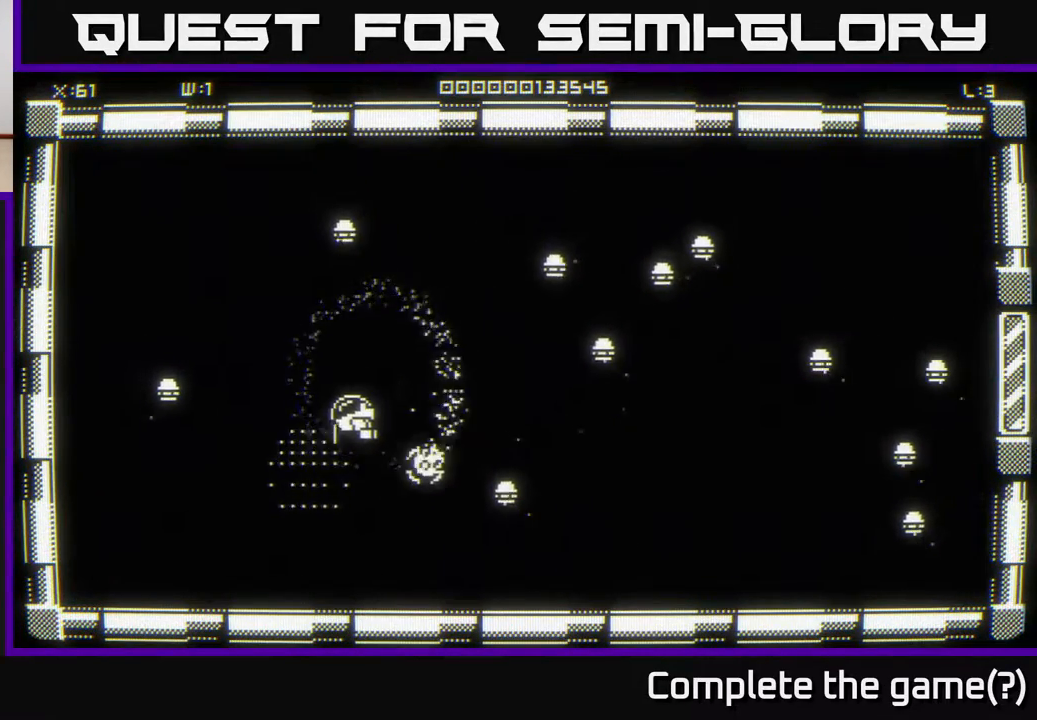
{"buttons": [], "left_stick": "left", "right_stick": "center", "events": [[150, "left_stick", "up-left"], [283, "left_stick", "up-right"], [350, "left_stick", "center"], [500, "left_stick", "left"]]}
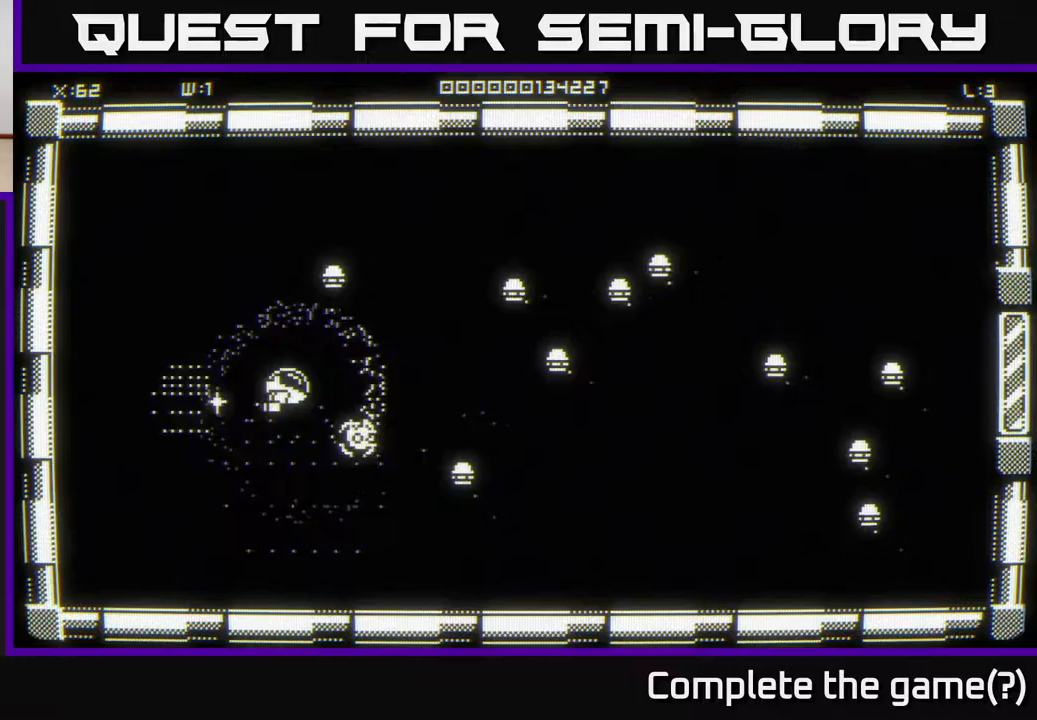
{"buttons": [], "left_stick": "down-right", "right_stick": "center", "events": [[133, "left_stick", "up"], [183, "left_stick", "up-right"], [300, "left_stick", "down-left"], [483, "left_stick", "down-right"]]}
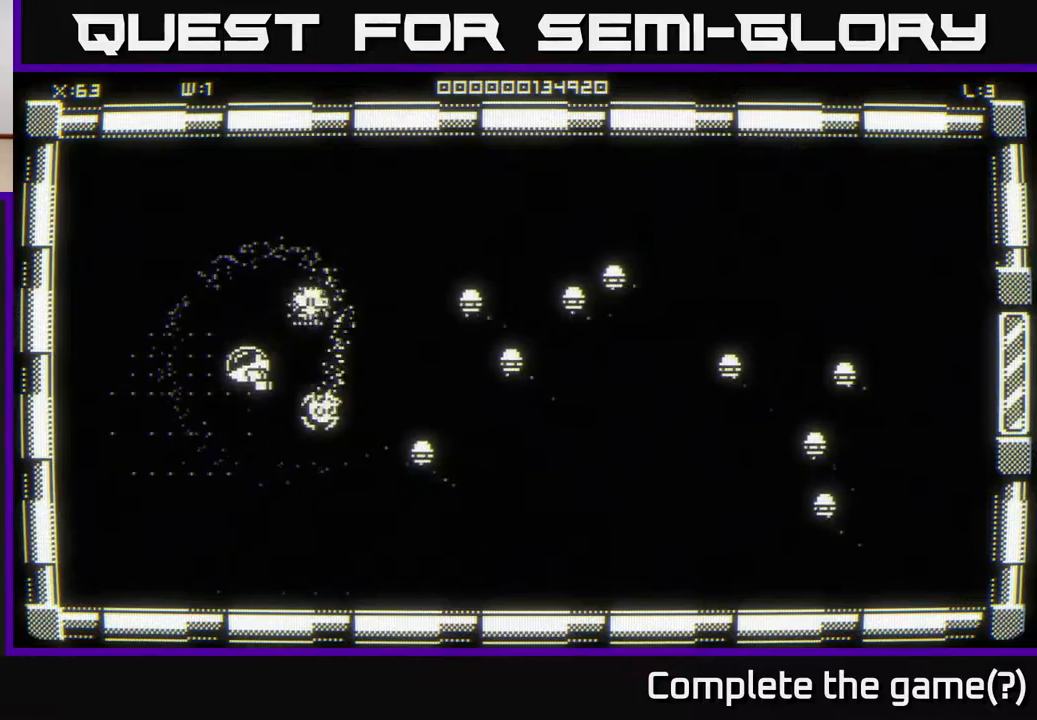
{"buttons": [], "left_stick": "down-left", "right_stick": "center", "events": [[333, "left_stick", "down-left"]]}
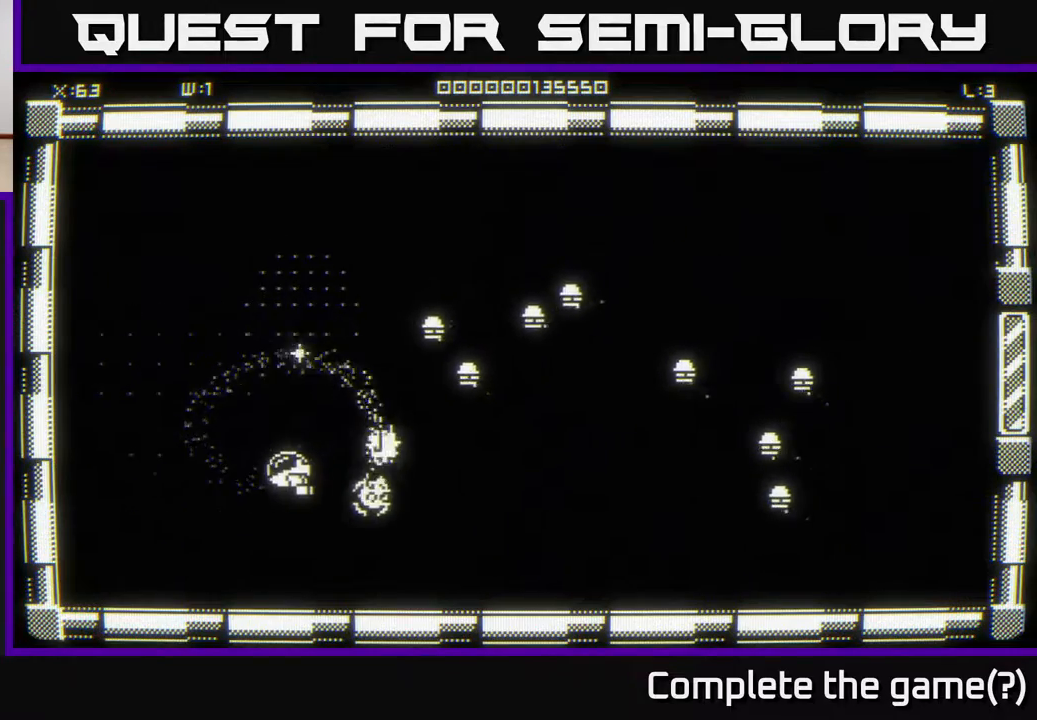
{"buttons": [], "left_stick": "down-left", "right_stick": "center", "events": [[17, "left_stick", "up"], [300, "left_stick", "down-right"], [500, "left_stick", "down-left"]]}
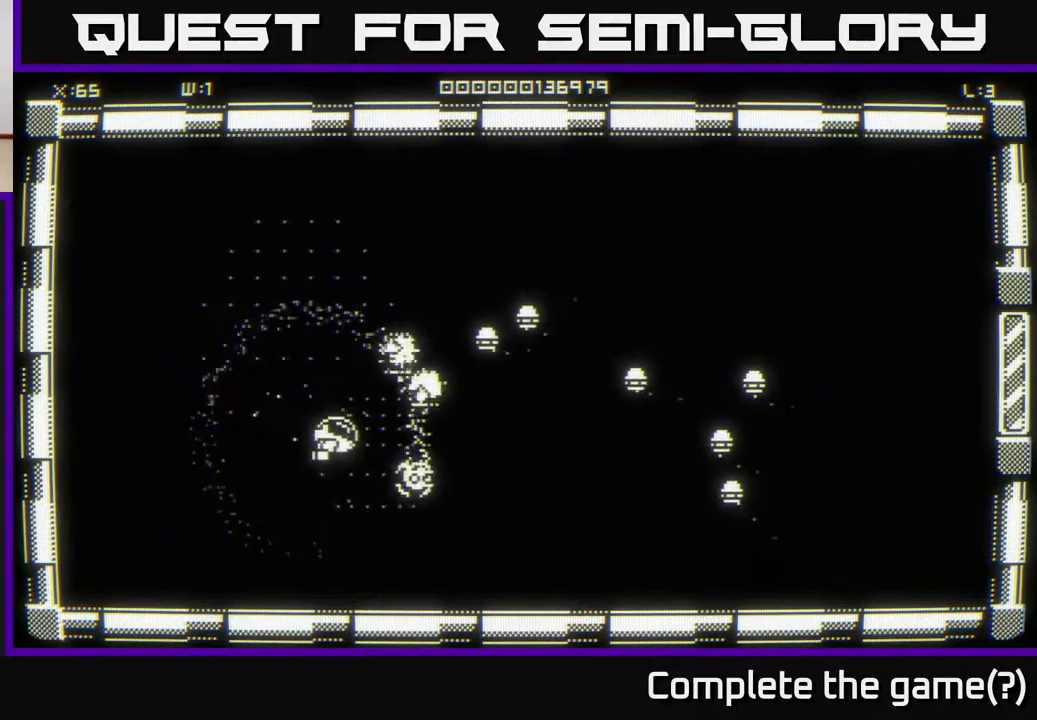
{"buttons": [], "left_stick": "down-right", "right_stick": "center", "events": [[150, "left_stick", "up-right"], [500, "left_stick", "down-right"]]}
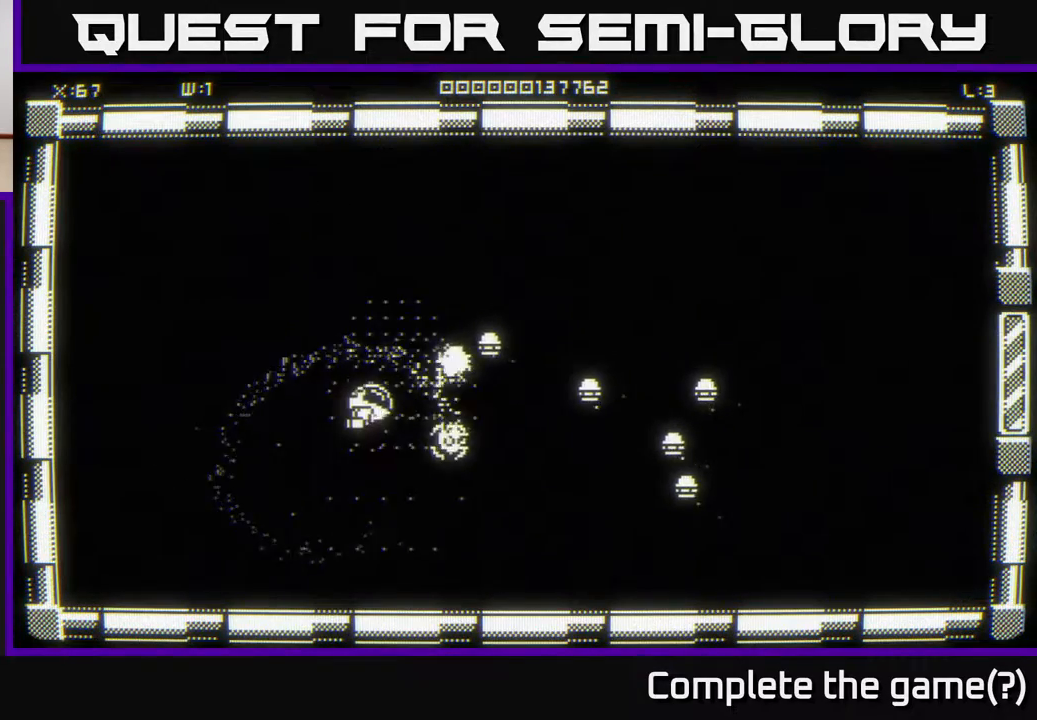
{"buttons": [], "left_stick": "right", "right_stick": "center", "events": [[17, "left_stick", "down-left"], [200, "left_stick", "up-right"], [350, "left_stick", "down"], [483, "left_stick", "right"]]}
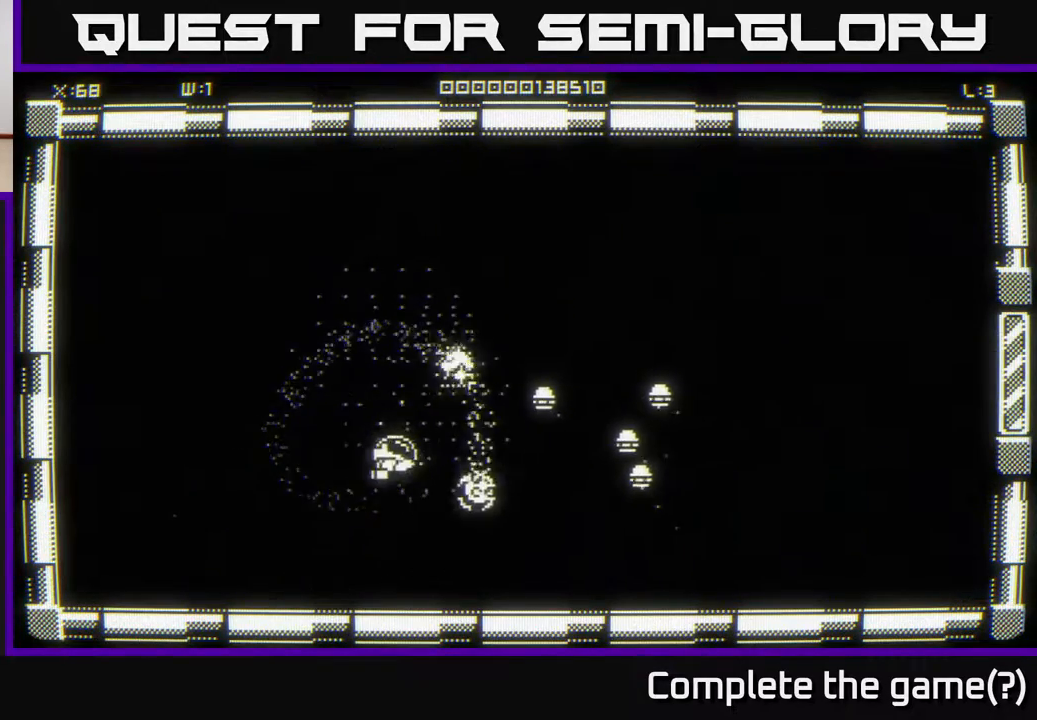
{"buttons": [], "left_stick": "down-left", "right_stick": "center", "events": [[33, "left_stick", "up-right"], [267, "left_stick", "up-left"], [367, "left_stick", "down-left"]]}
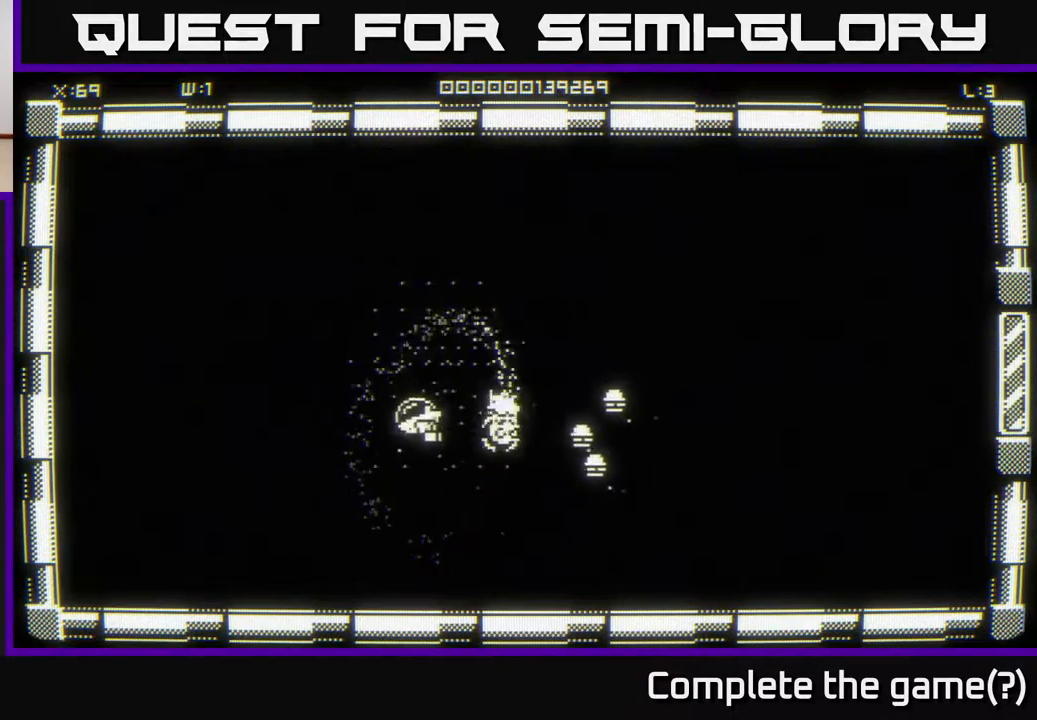
{"buttons": [], "left_stick": "down-left", "right_stick": "center", "events": [[50, "left_stick", "down-right"], [167, "left_stick", "up-right"], [383, "left_stick", "down-left"]]}
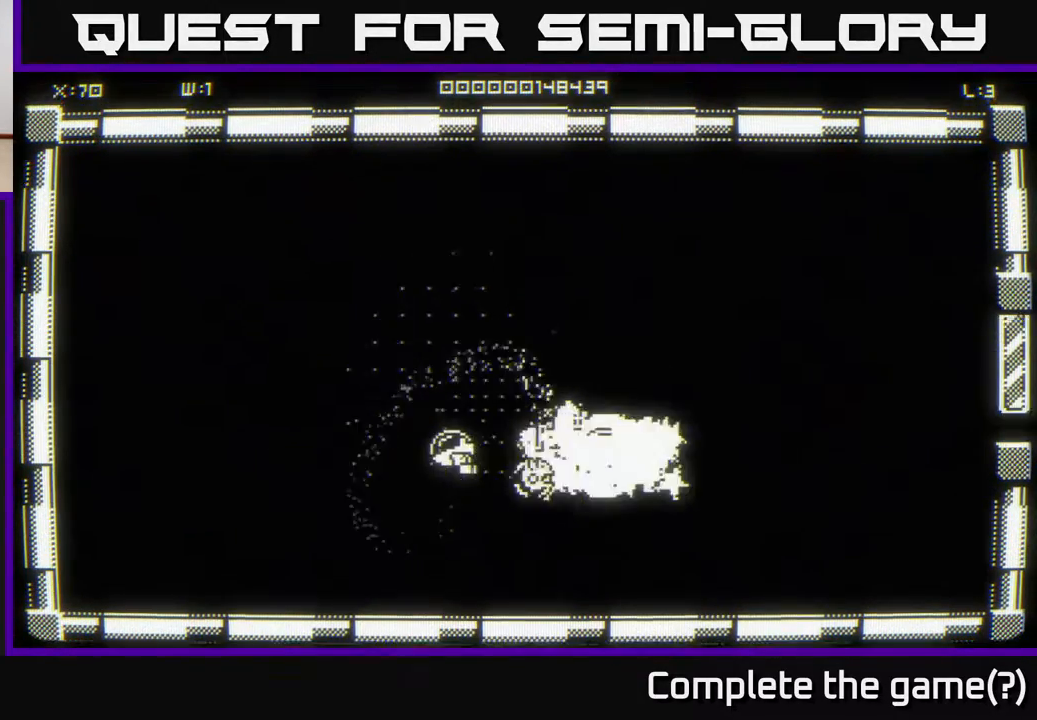
{"buttons": [], "left_stick": "up-right", "right_stick": "center", "events": [[167, "left_stick", "down-right"], [217, "left_stick", "right"], [383, "left_stick", "up-right"]]}
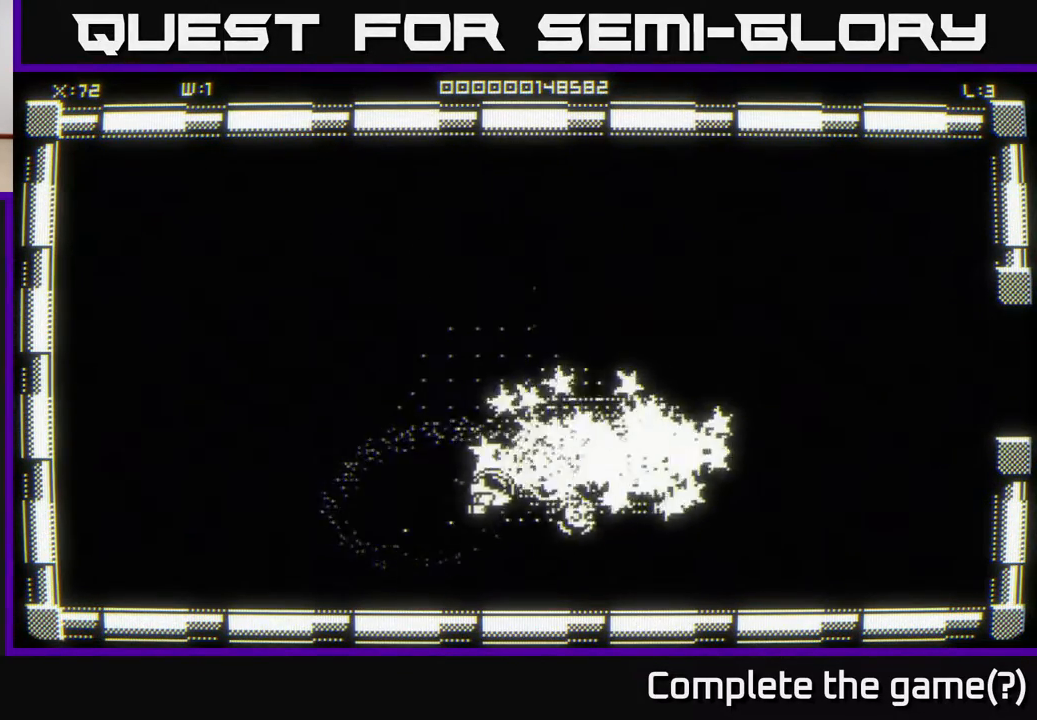
{"buttons": [], "left_stick": "down", "right_stick": "center", "events": [[250, "left_stick", "down-right"], [300, "left_stick", "down"]]}
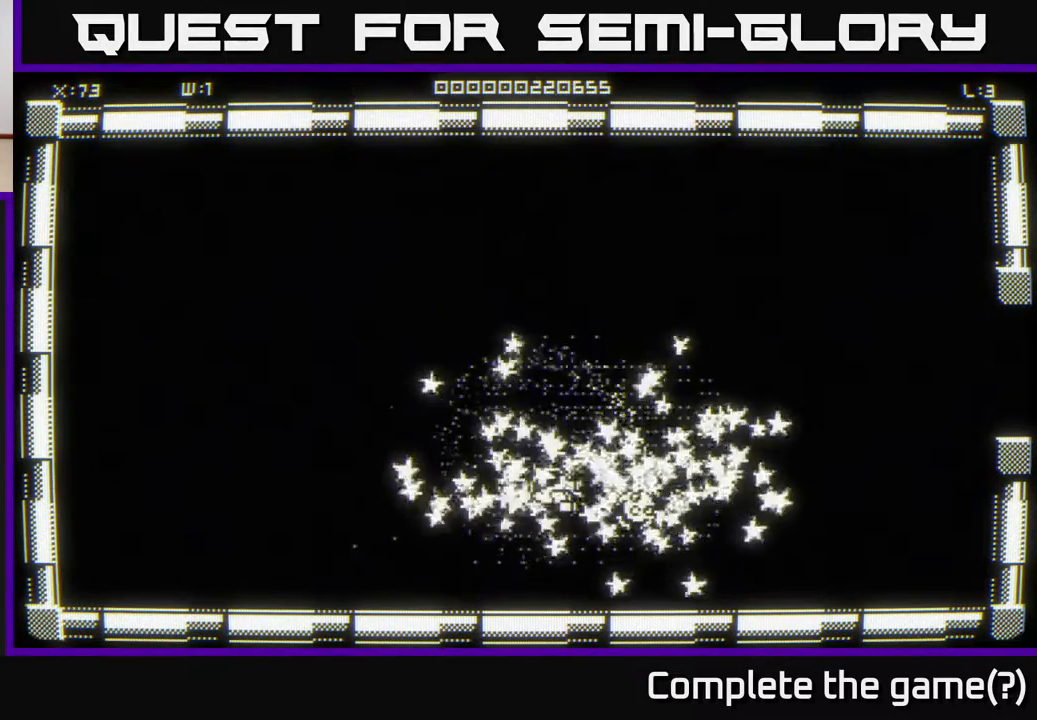
{"buttons": [], "left_stick": "up-right", "right_stick": "center", "events": [[150, "left_stick", "down-left"], [250, "left_stick", "center"], [317, "left_stick", "right"], [367, "left_stick", "up-right"]]}
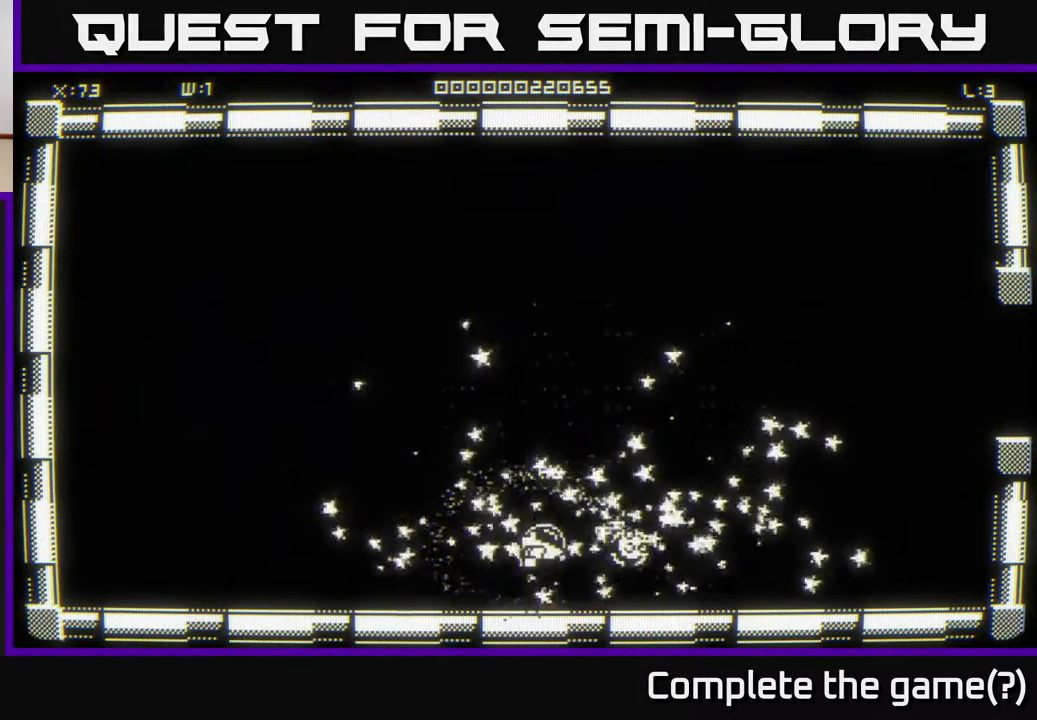
{"buttons": [], "left_stick": "up", "right_stick": "center", "events": [[83, "left_stick", "up"]]}
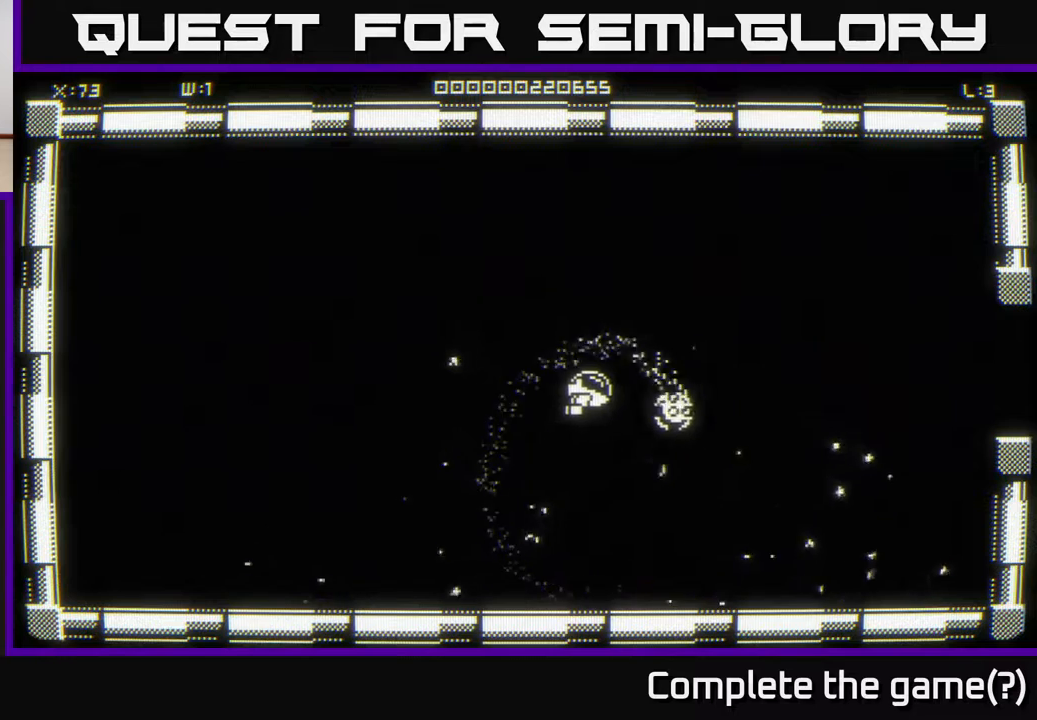
{"buttons": [], "left_stick": "right", "right_stick": "center", "events": [[33, "left_stick", "up-right"], [150, "left_stick", "right"]]}
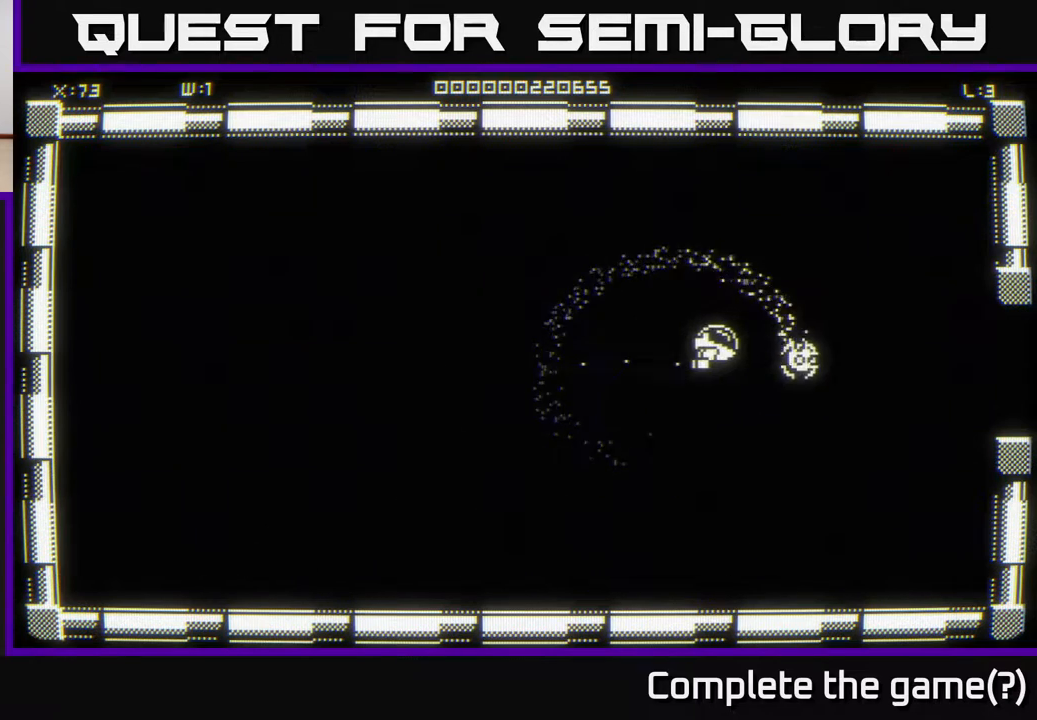
{"buttons": [], "left_stick": "right", "right_stick": "center", "events": [[50, "left_stick", "up-right"], [167, "left_stick", "right"]]}
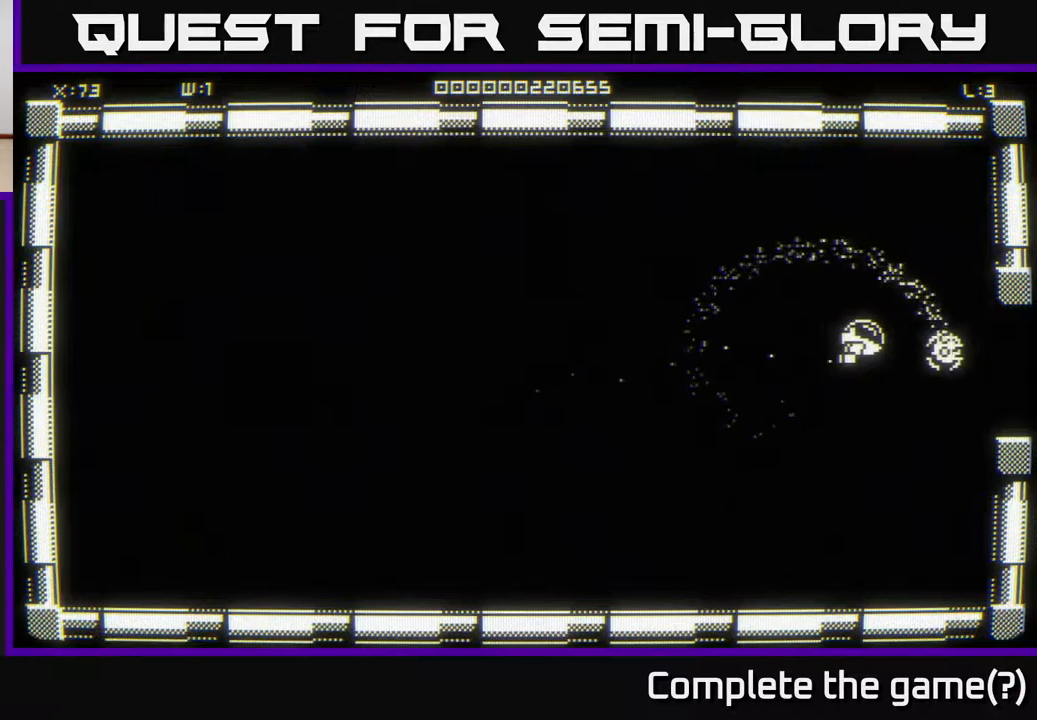
{"buttons": [], "left_stick": "right", "right_stick": "center", "events": []}
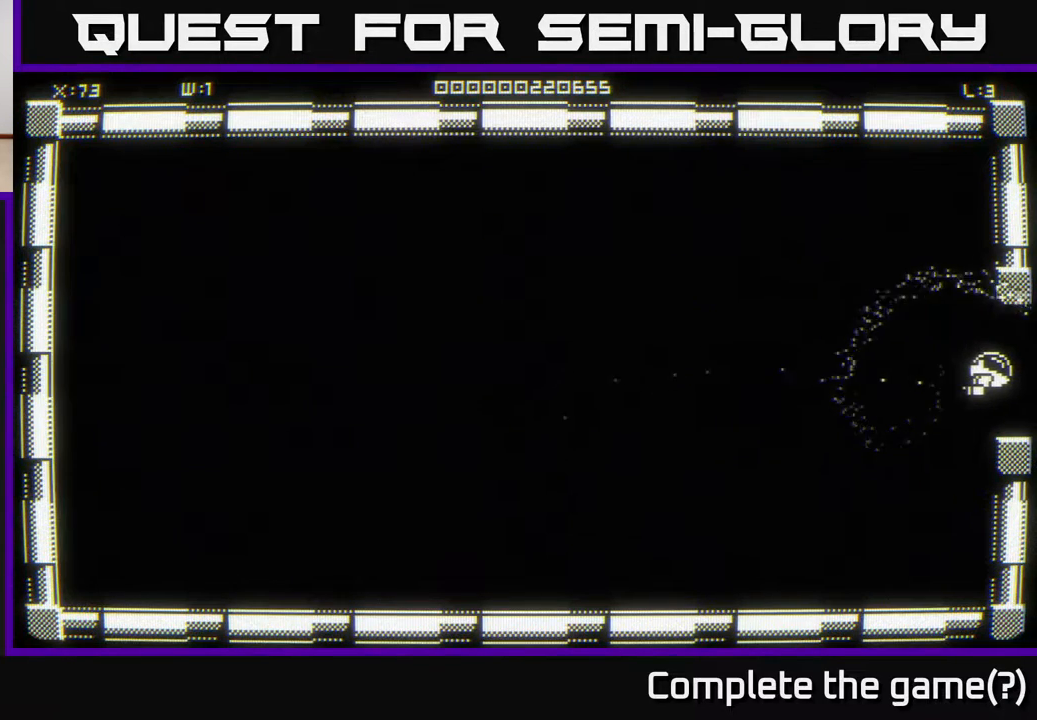
{"buttons": [], "left_stick": "right", "right_stick": "center", "events": [[117, "left_stick", "center"], [417, "left_stick", "right"]]}
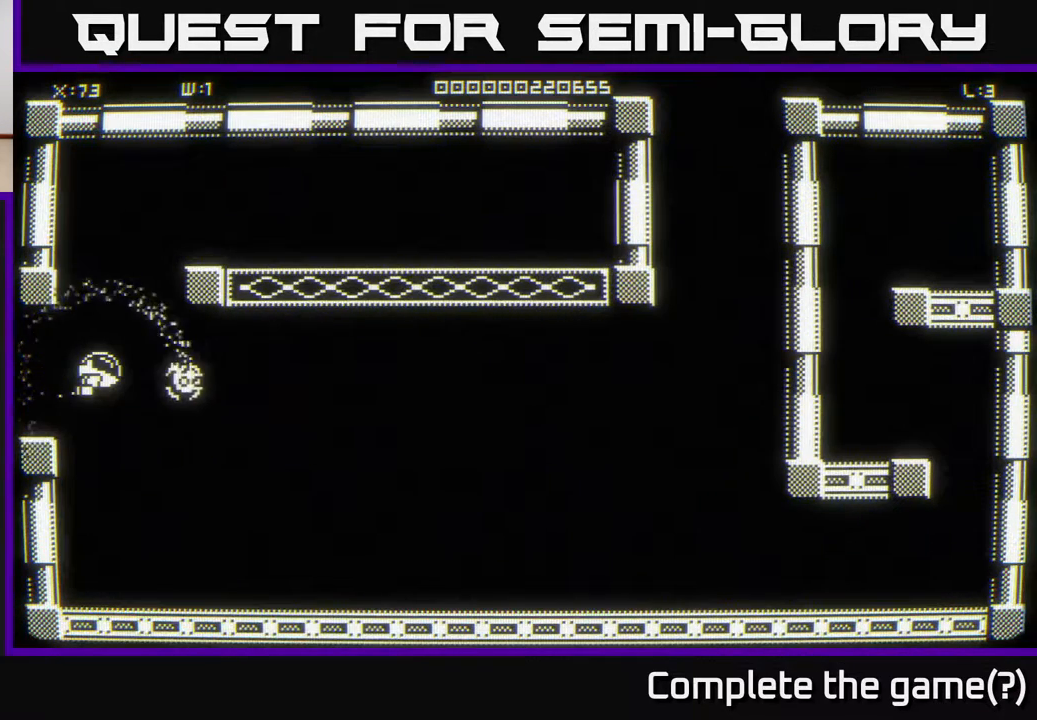
{"buttons": [], "left_stick": "right", "right_stick": "center", "events": [[283, "left_stick", "down-right"], [450, "left_stick", "right"]]}
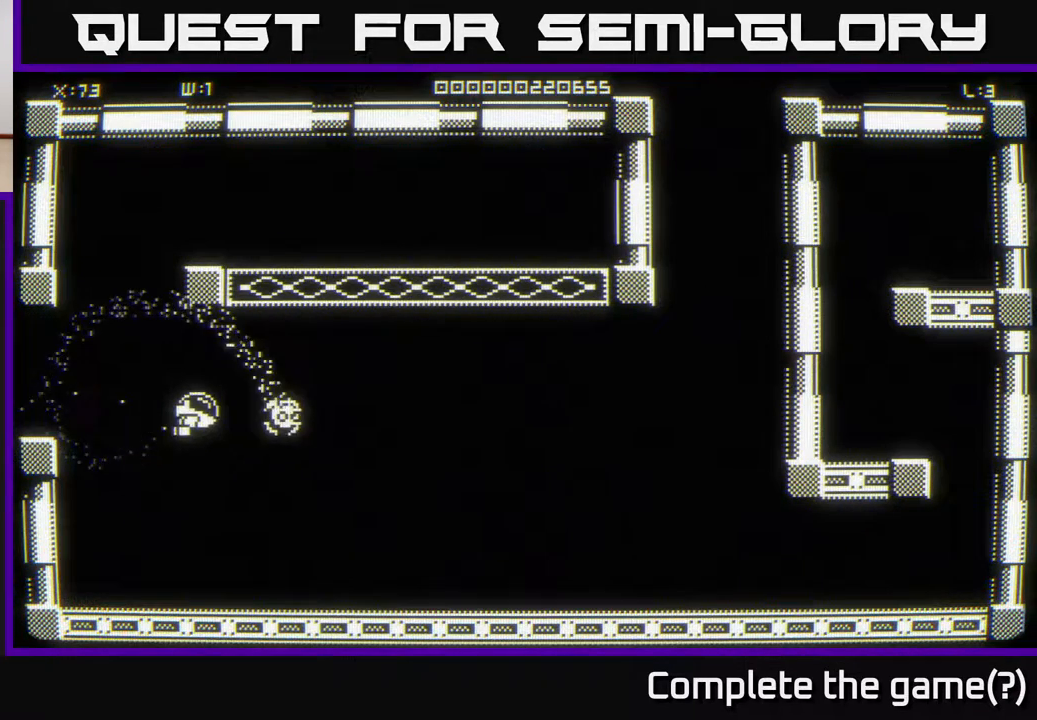
{"buttons": [], "left_stick": "right", "right_stick": "center", "events": []}
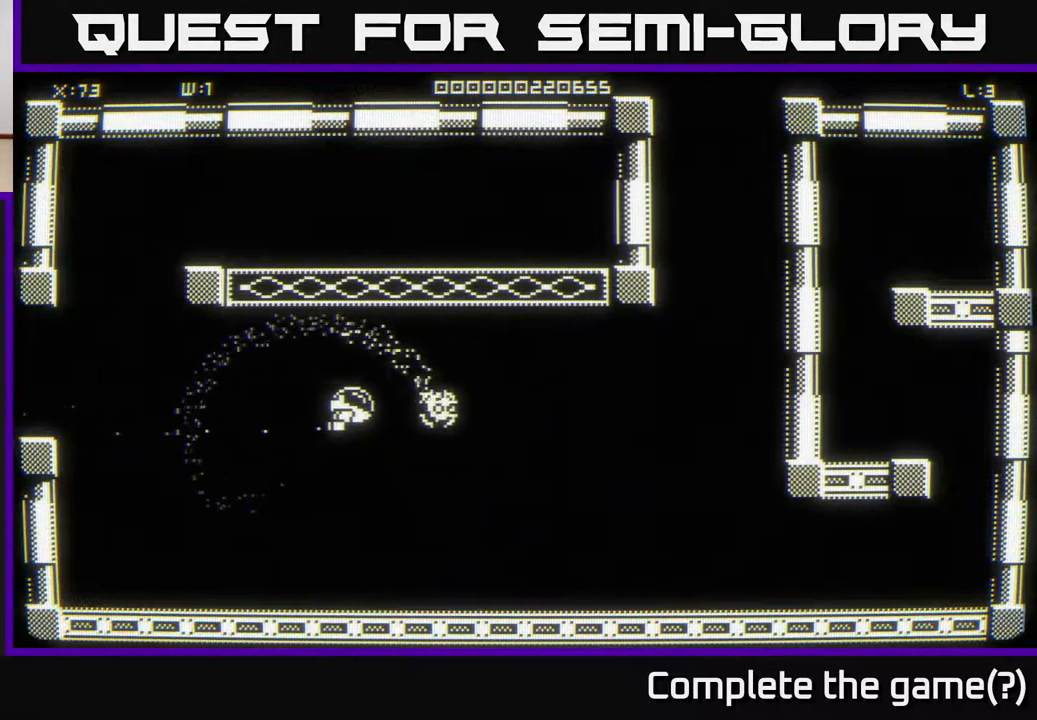
{"buttons": [], "left_stick": "right", "right_stick": "center", "events": []}
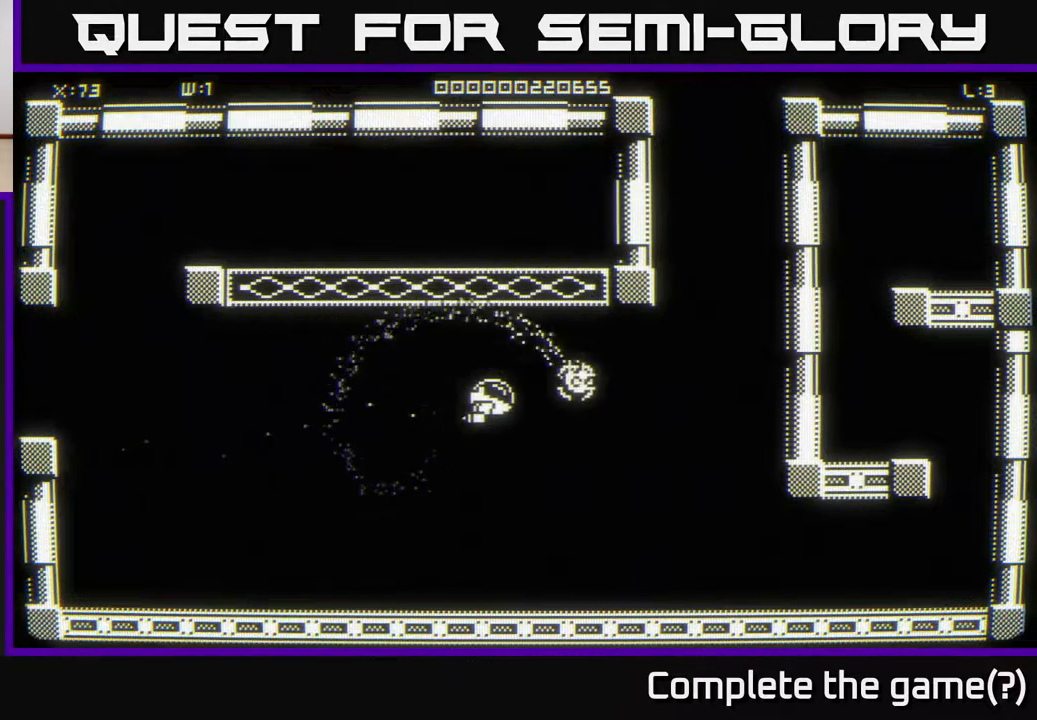
{"buttons": [], "left_stick": "center", "right_stick": "center", "events": [[317, "left_stick", "center"]]}
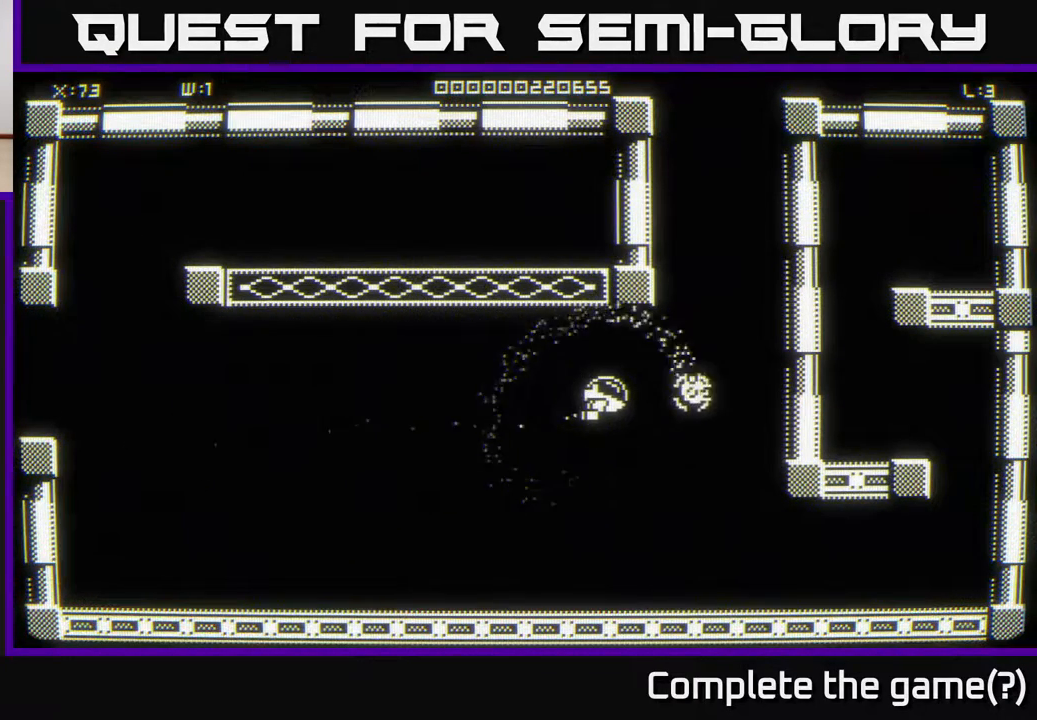
{"buttons": [], "left_stick": "down-right", "right_stick": "center", "events": [[33, "left_stick", "right"], [417, "left_stick", "down-right"]]}
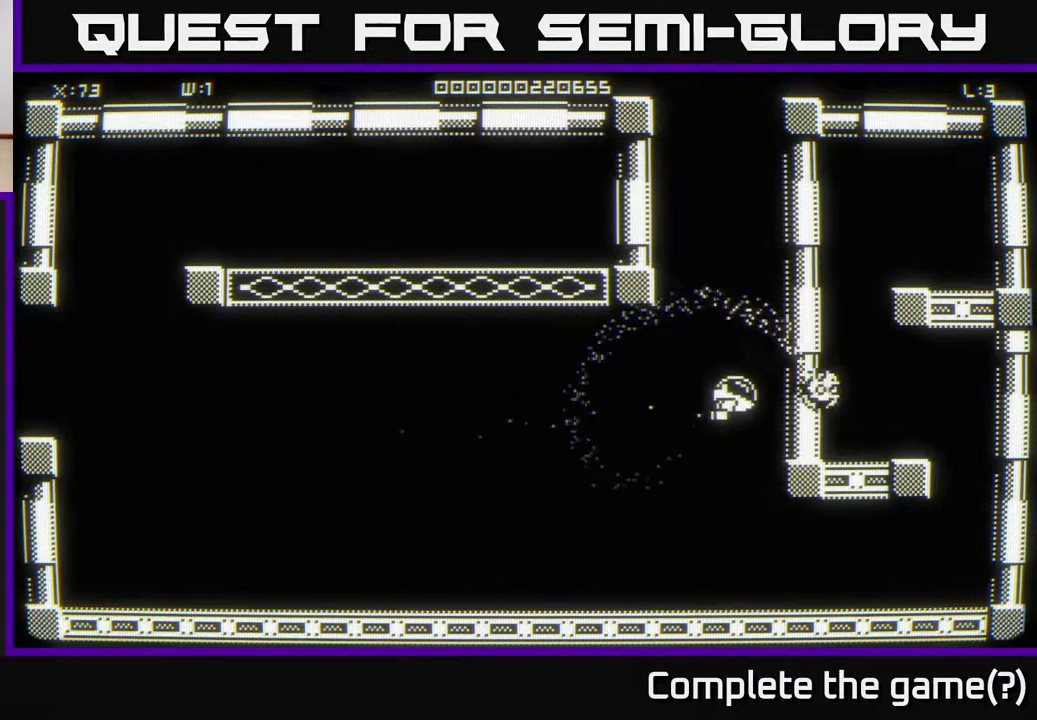
{"buttons": [], "left_stick": "center", "right_stick": "center", "events": [[83, "left_stick", "up-right"], [383, "left_stick", "center"]]}
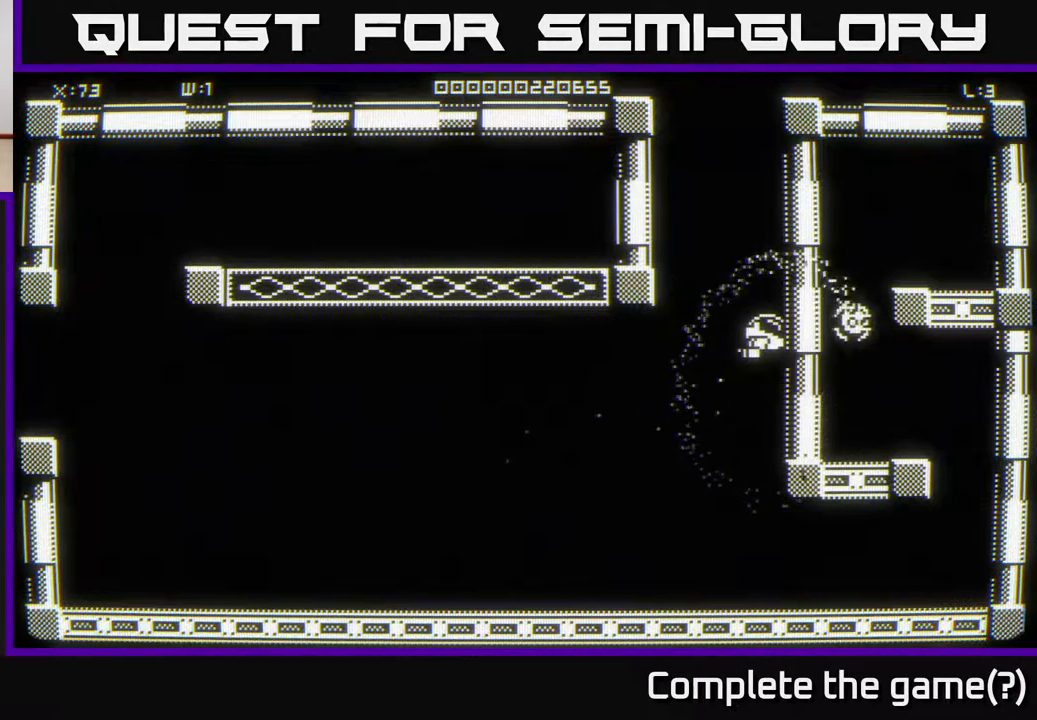
{"buttons": [], "left_stick": "center", "right_stick": "center", "events": [[150, "left_stick", "up"], [433, "left_stick", "center"]]}
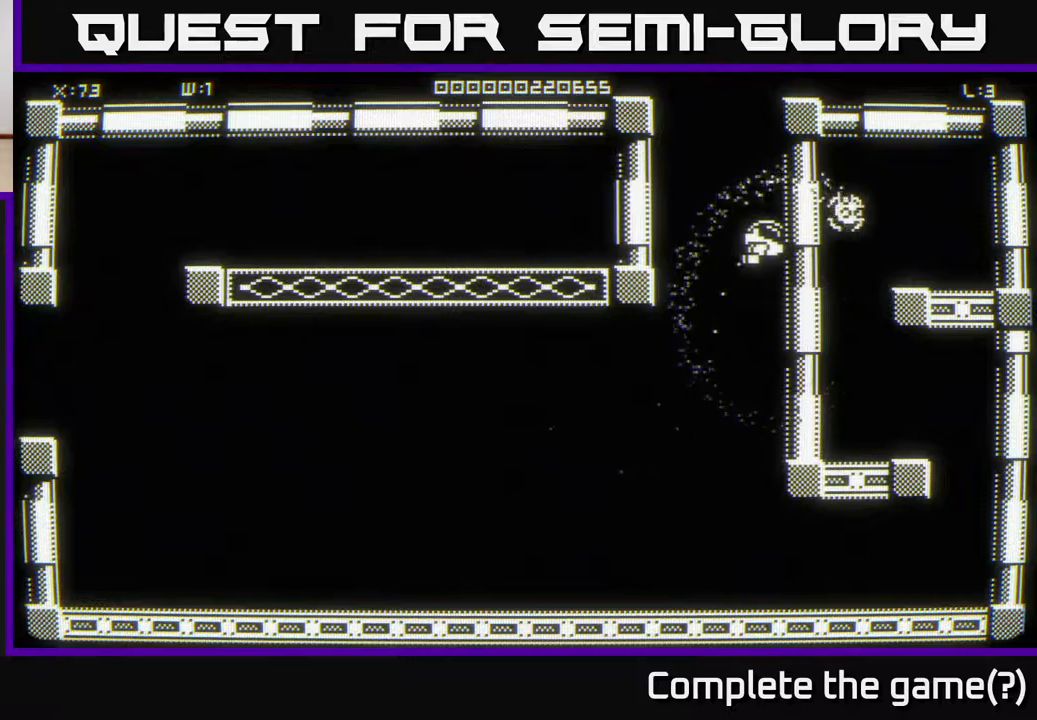
{"buttons": [], "left_stick": "down-left", "right_stick": "center", "events": [[367, "left_stick", "down-left"]]}
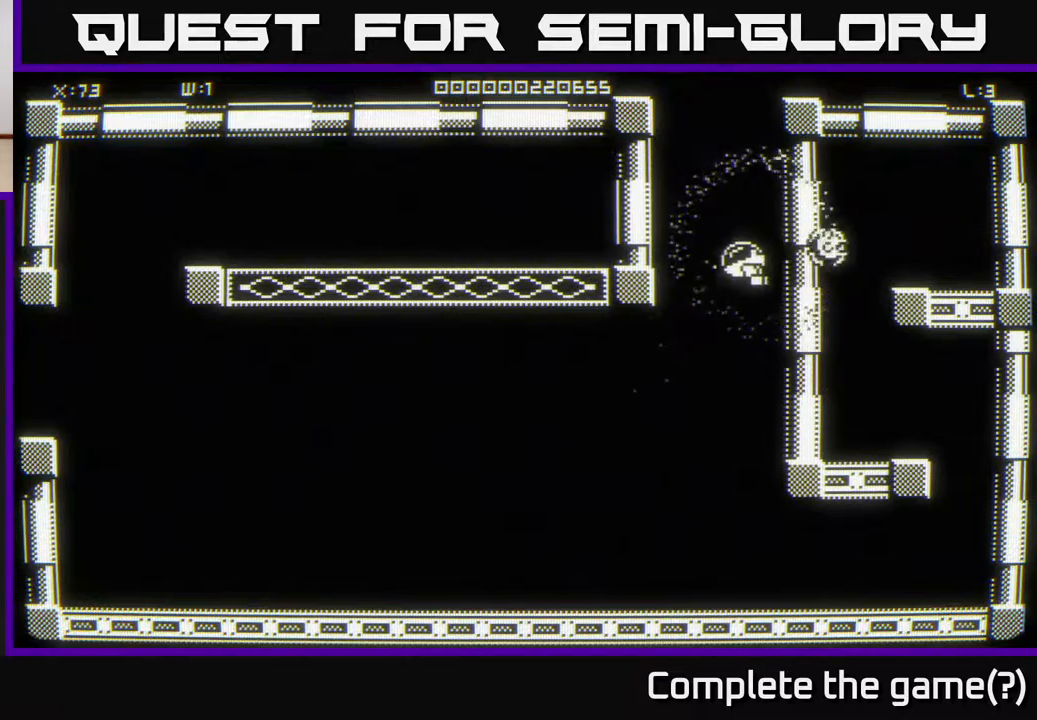
{"buttons": [], "left_stick": "up", "right_stick": "center", "events": [[67, "left_stick", "down"], [367, "left_stick", "up"]]}